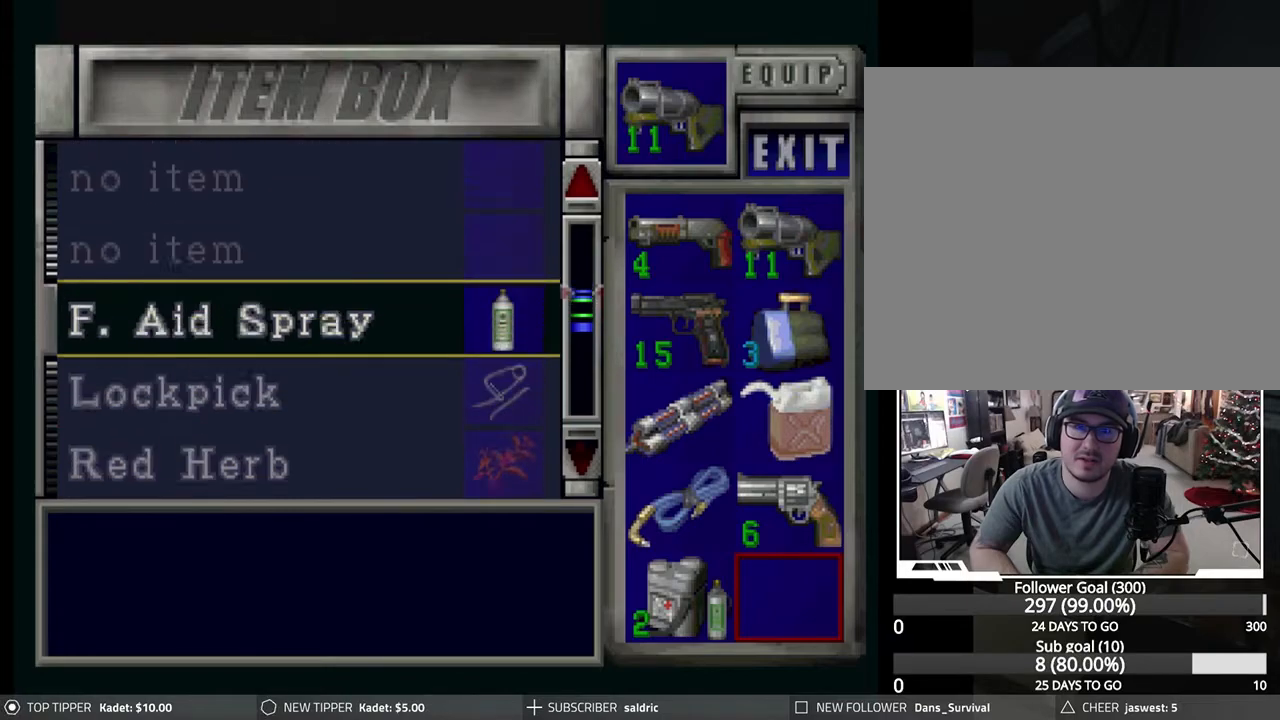
Gameplay with a controller (PlayStation layout); each line is a JSON object with the inputs held at the frame after it. "events" lists button and stick changes between this image and that frame as [ms after this image, input, new state], when the widget could be followed in between. Not read: right_stick.
{"buttons": ["DPAD_UP"], "left_stick": "center", "events": []}
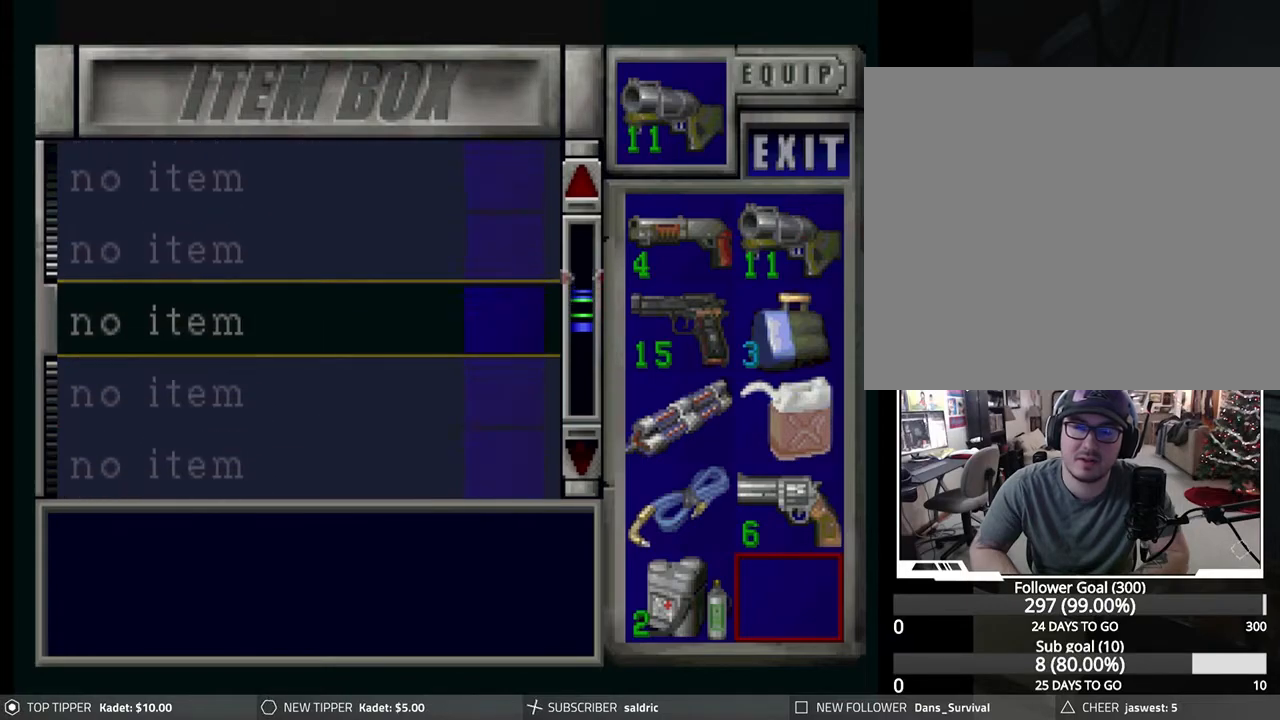
{"buttons": ["DPAD_DOWN"], "left_stick": "center", "events": [[217, "DPAD_UP", "up"], [483, "DPAD_DOWN", "down"]]}
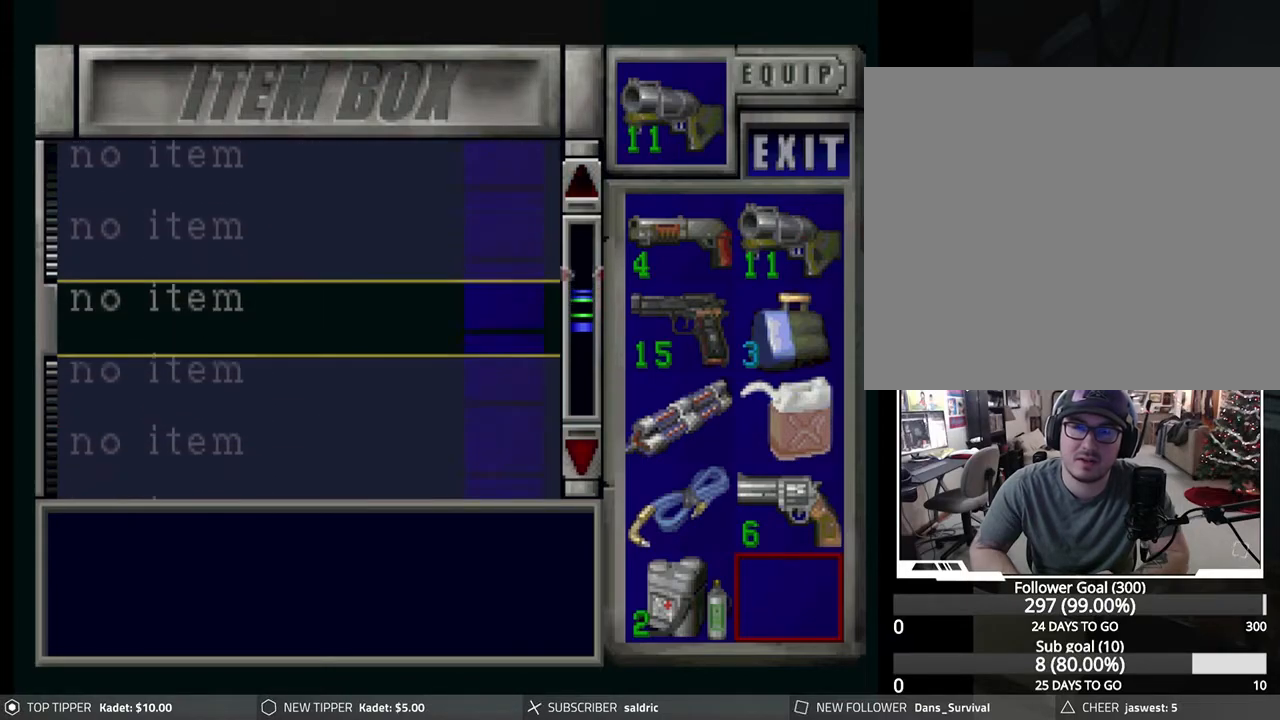
{"buttons": [], "left_stick": "center", "events": [[117, "DPAD_DOWN", "up"]]}
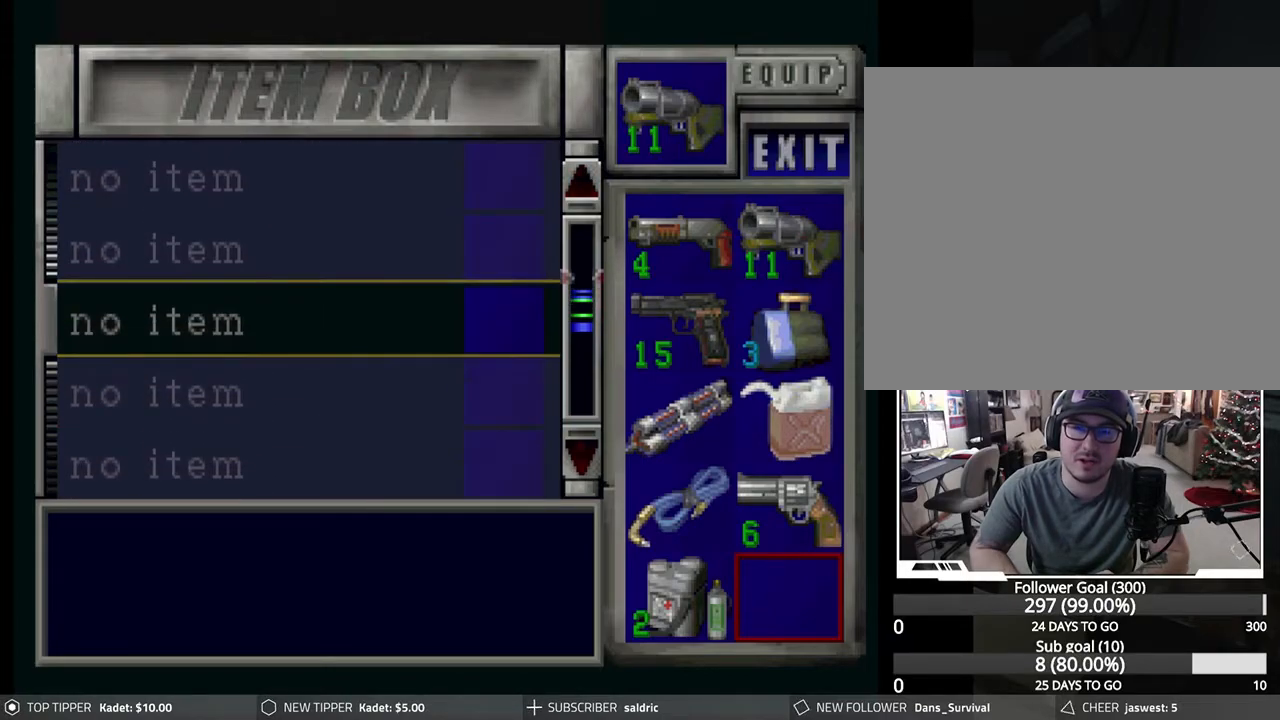
{"buttons": [], "left_stick": "center", "events": [[17, "DPAD_DOWN", "down"], [117, "DPAD_DOWN", "up"], [183, "DPAD_DOWN", "down"], [283, "DPAD_DOWN", "up"], [333, "DPAD_DOWN", "down"], [450, "DPAD_DOWN", "up"]]}
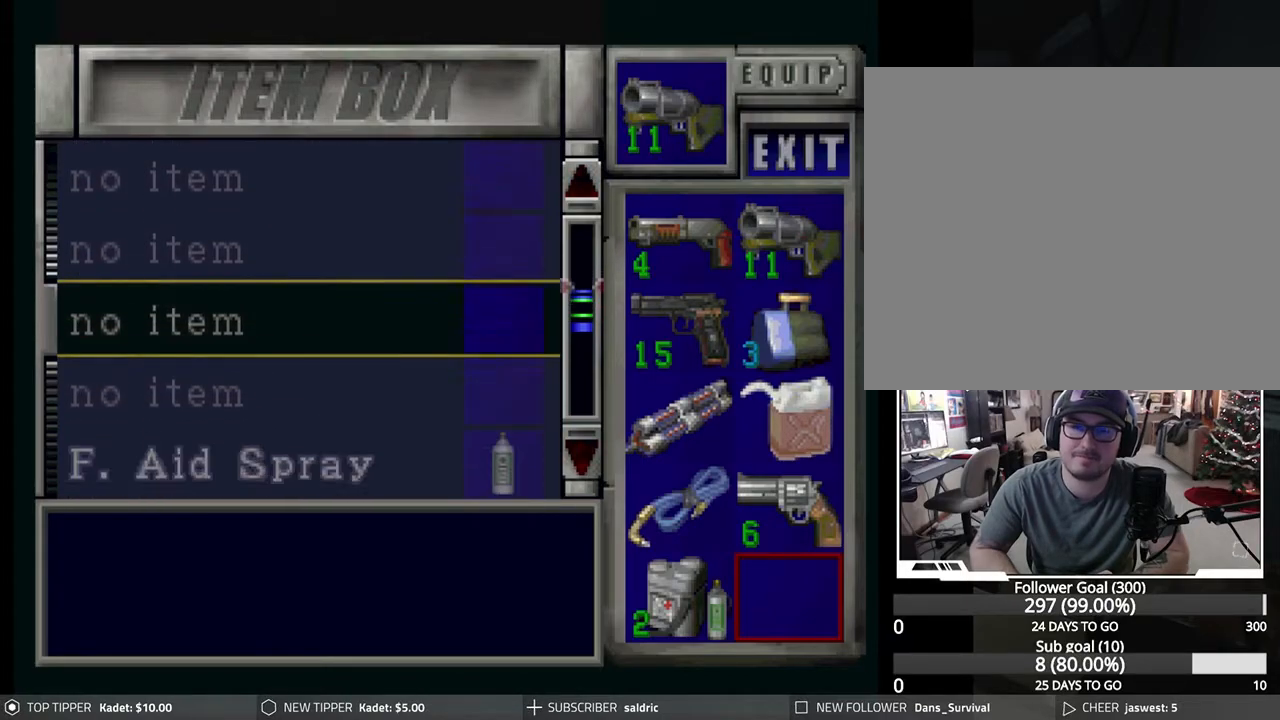
{"buttons": [], "left_stick": "center", "events": [[17, "DPAD_DOWN", "down"], [33, "DPAD_RIGHT", "down"], [50, "DPAD_RIGHT", "up"], [117, "DPAD_DOWN", "up"], [400, "DPAD_DOWN", "down"], [500, "DPAD_DOWN", "up"]]}
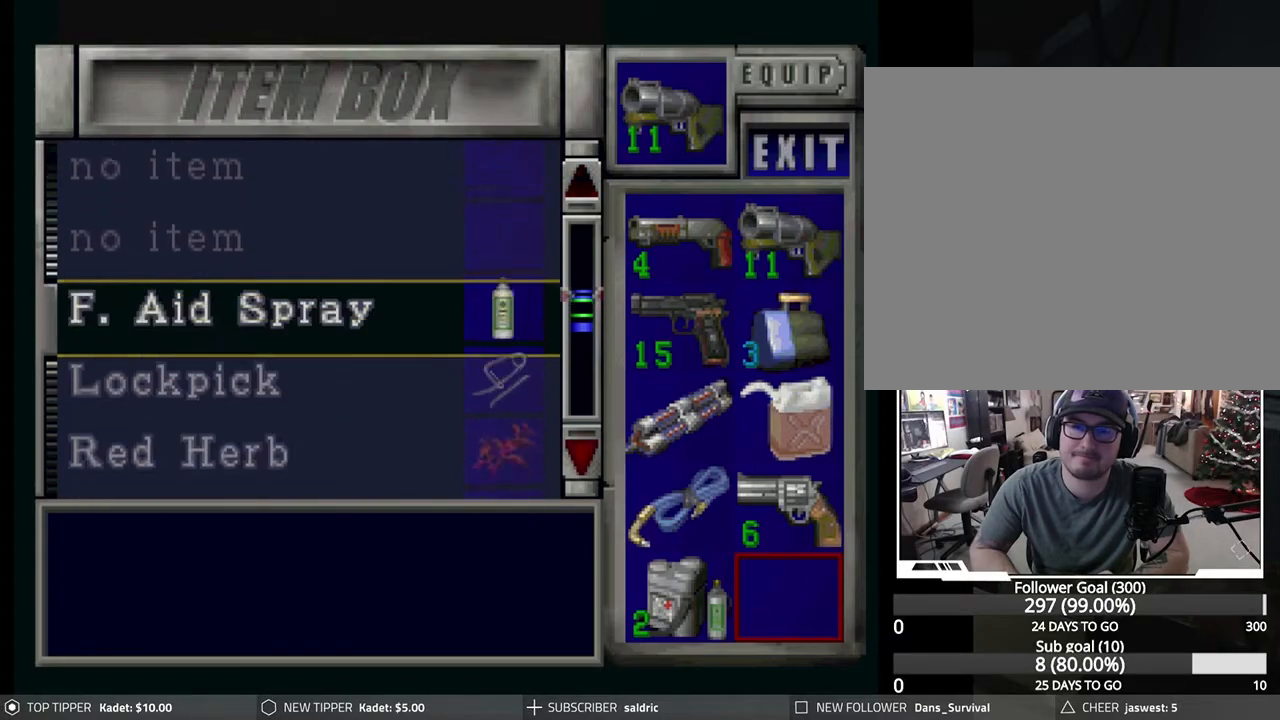
{"buttons": [], "left_stick": "center", "events": [[117, "CROSS", "down"], [300, "CROSS", "up"]]}
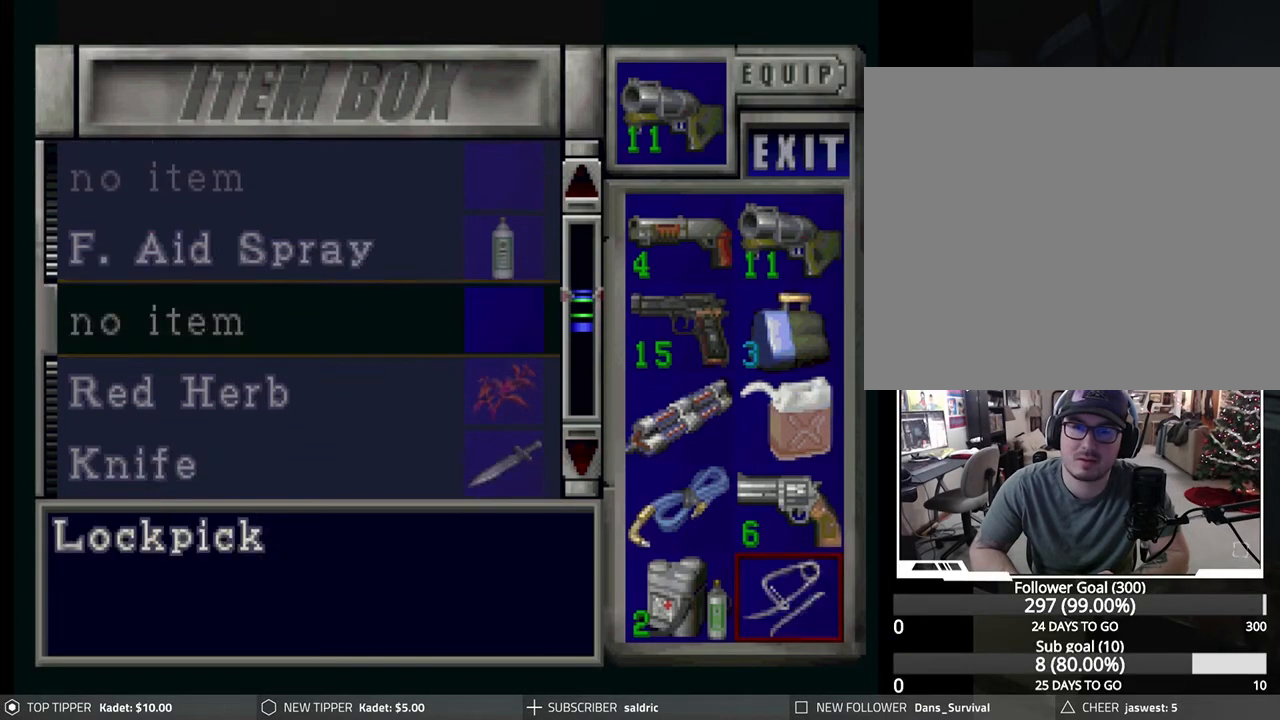
{"buttons": [], "left_stick": "center", "events": [[267, "CROSS", "down"], [433, "CROSS", "up"]]}
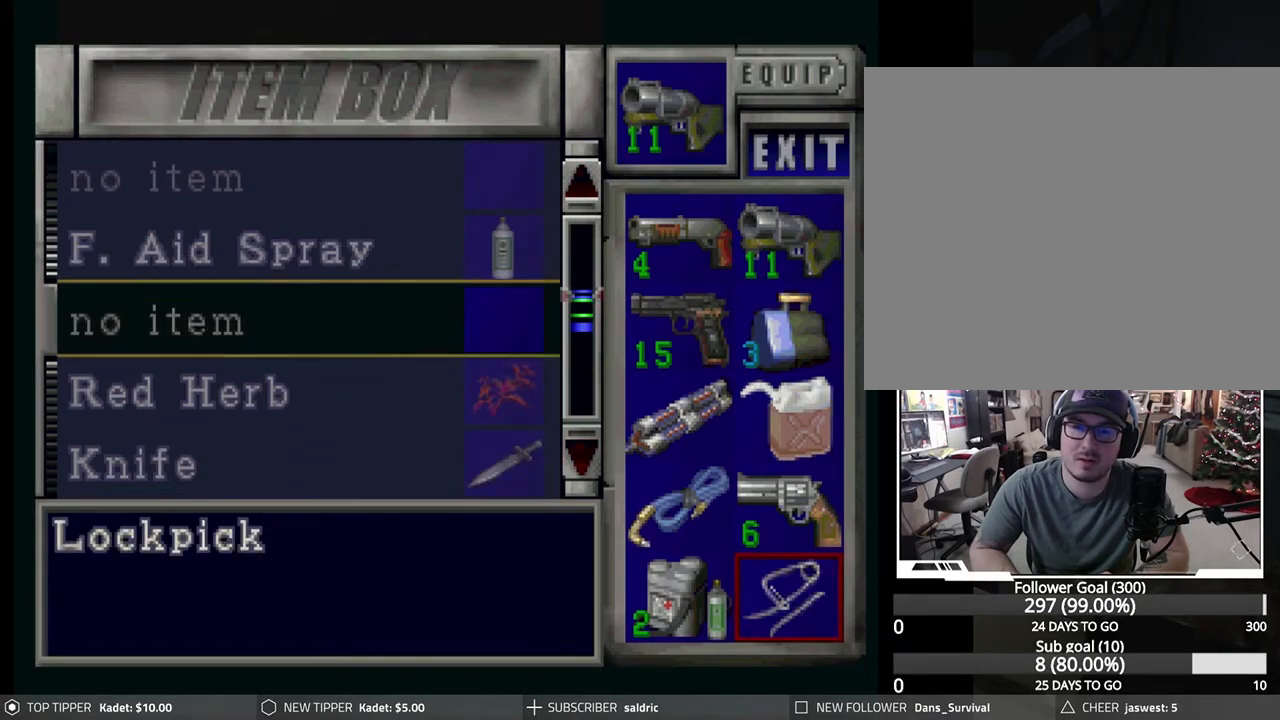
{"buttons": [], "left_stick": "center", "events": [[83, "DPAD_UP", "down"], [167, "DPAD_UP", "up"], [300, "CROSS", "down"], [483, "CROSS", "up"]]}
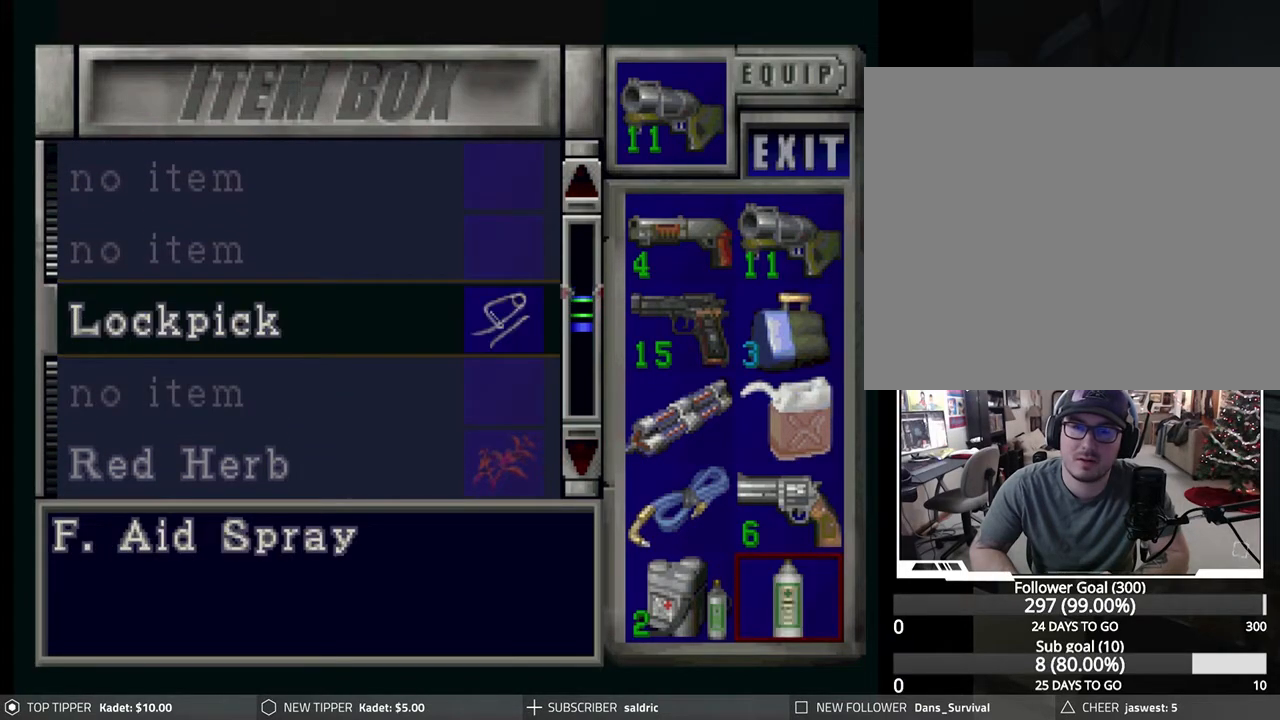
{"buttons": [], "left_stick": "center", "events": [[117, "TRIANGLE", "down"], [267, "TRIANGLE", "up"]]}
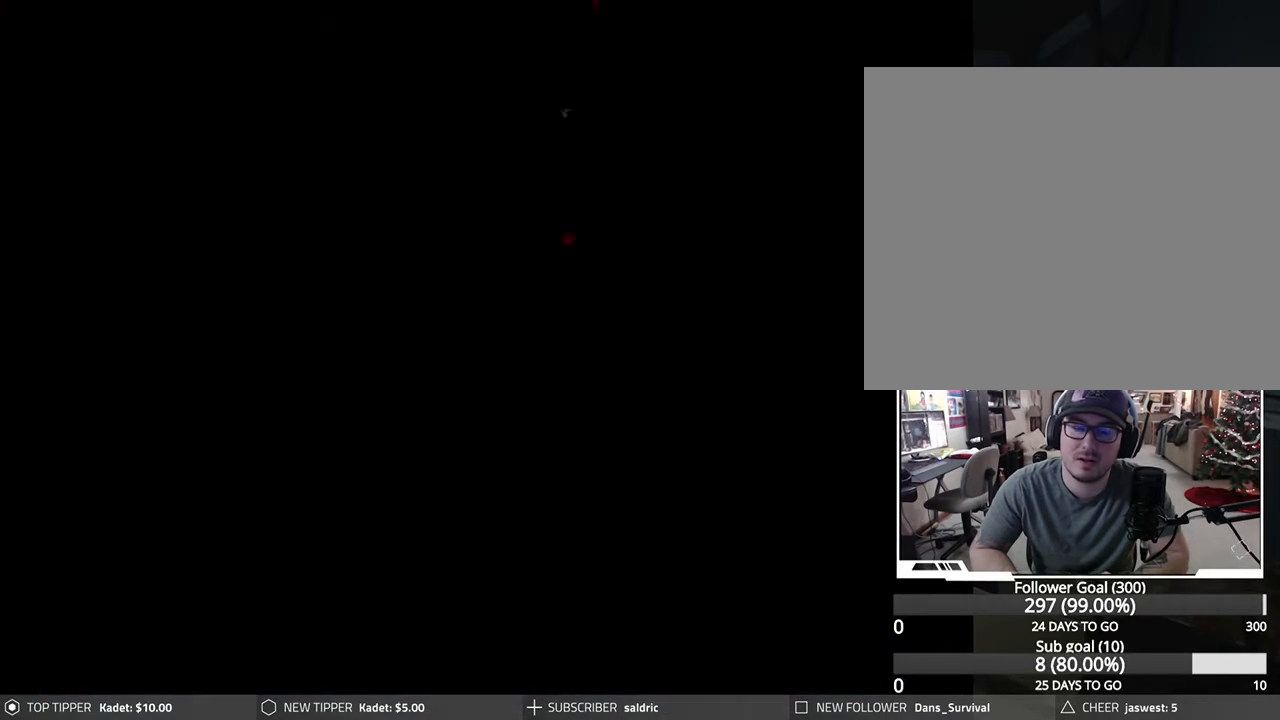
{"buttons": [], "left_stick": "center", "events": [[133, "TRIANGLE", "down"], [283, "TRIANGLE", "up"]]}
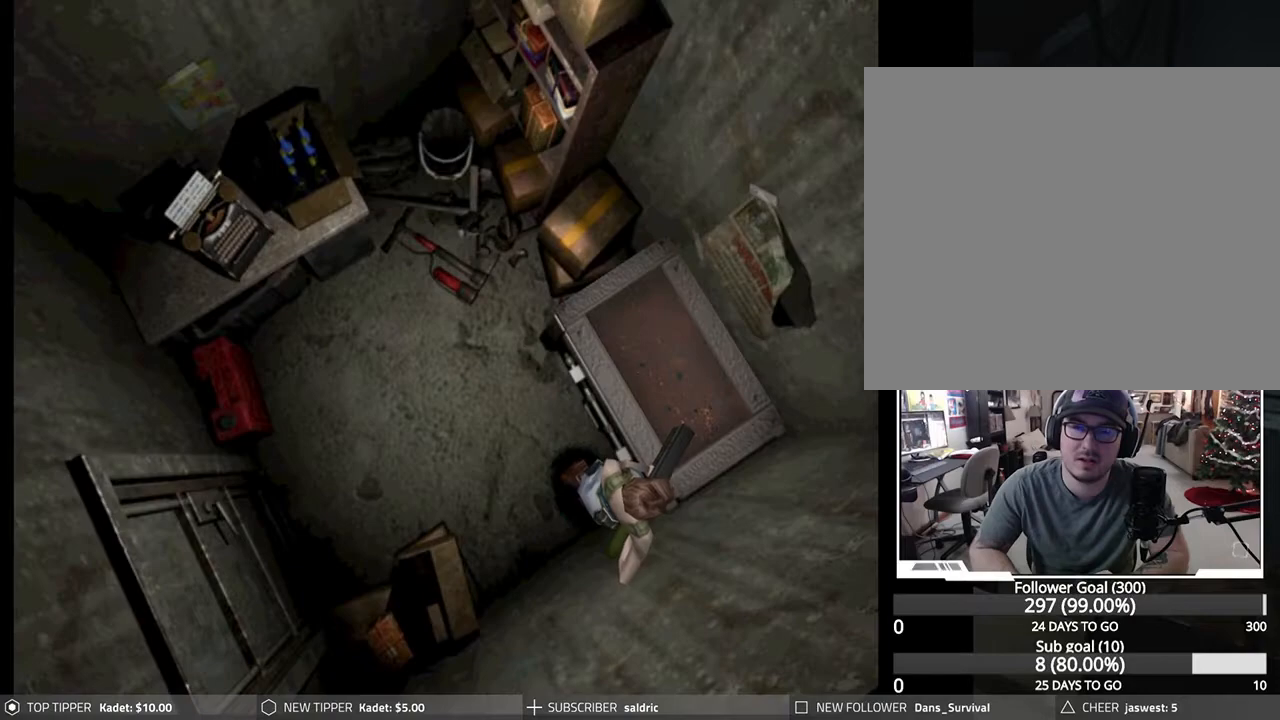
{"buttons": [], "left_stick": "center", "events": [[17, "TRIANGLE", "down"], [133, "TRIANGLE", "up"]]}
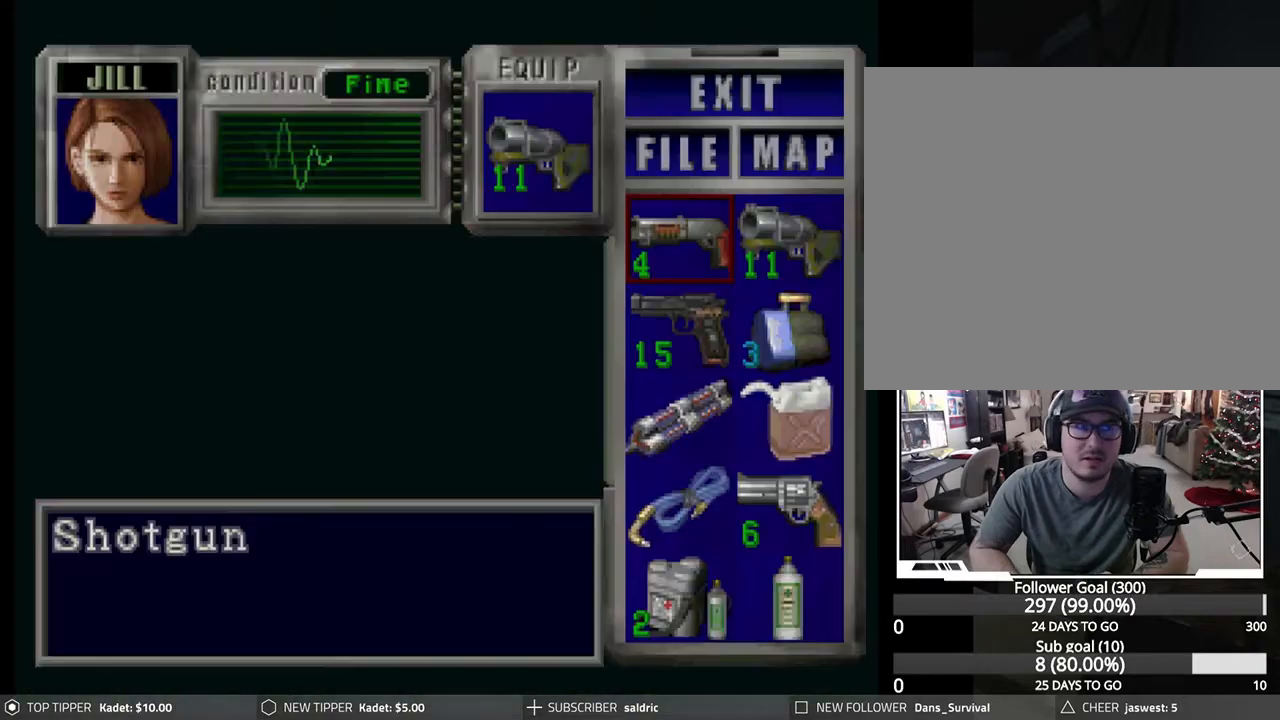
{"buttons": [], "left_stick": "center", "events": [[200, "DPAD_DOWN", "down"], [283, "DPAD_DOWN", "up"], [367, "DPAD_DOWN", "down"], [483, "DPAD_DOWN", "up"]]}
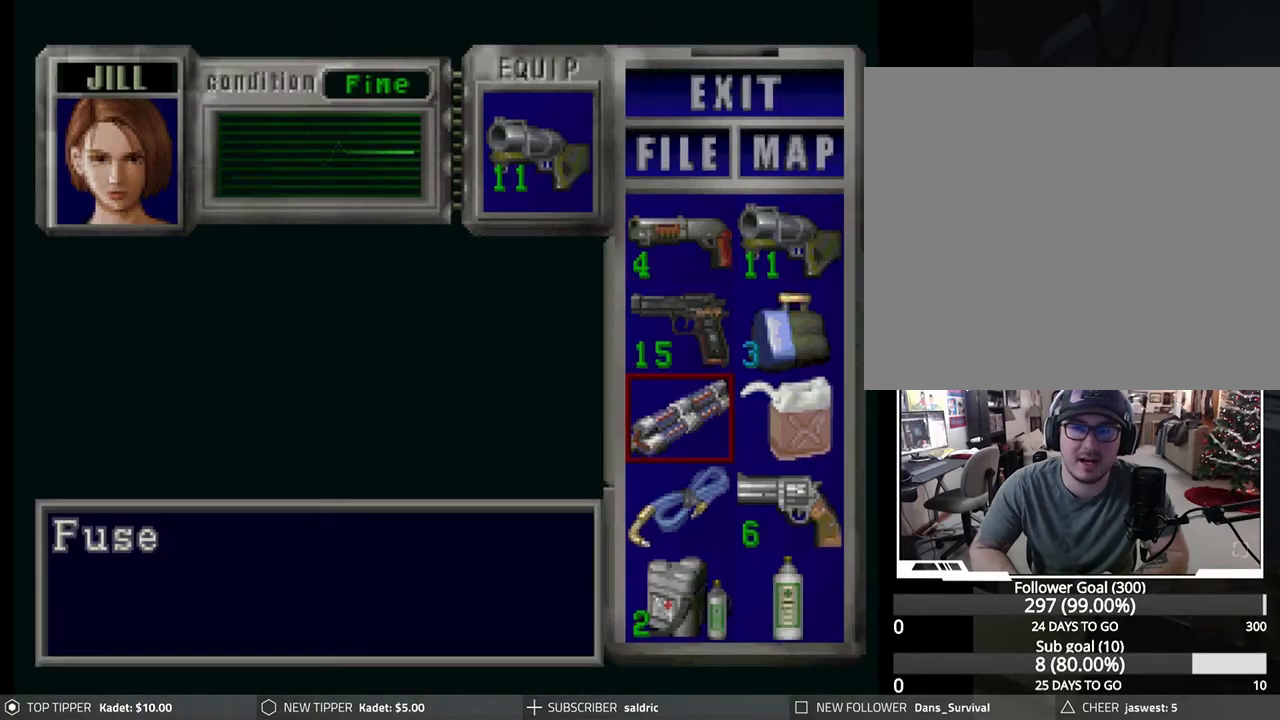
{"buttons": ["CROSS"], "left_stick": "center", "events": [[50, "DPAD_DOWN", "down"], [133, "DPAD_DOWN", "up"], [200, "DPAD_DOWN", "down"], [300, "DPAD_DOWN", "up"], [383, "CROSS", "down"]]}
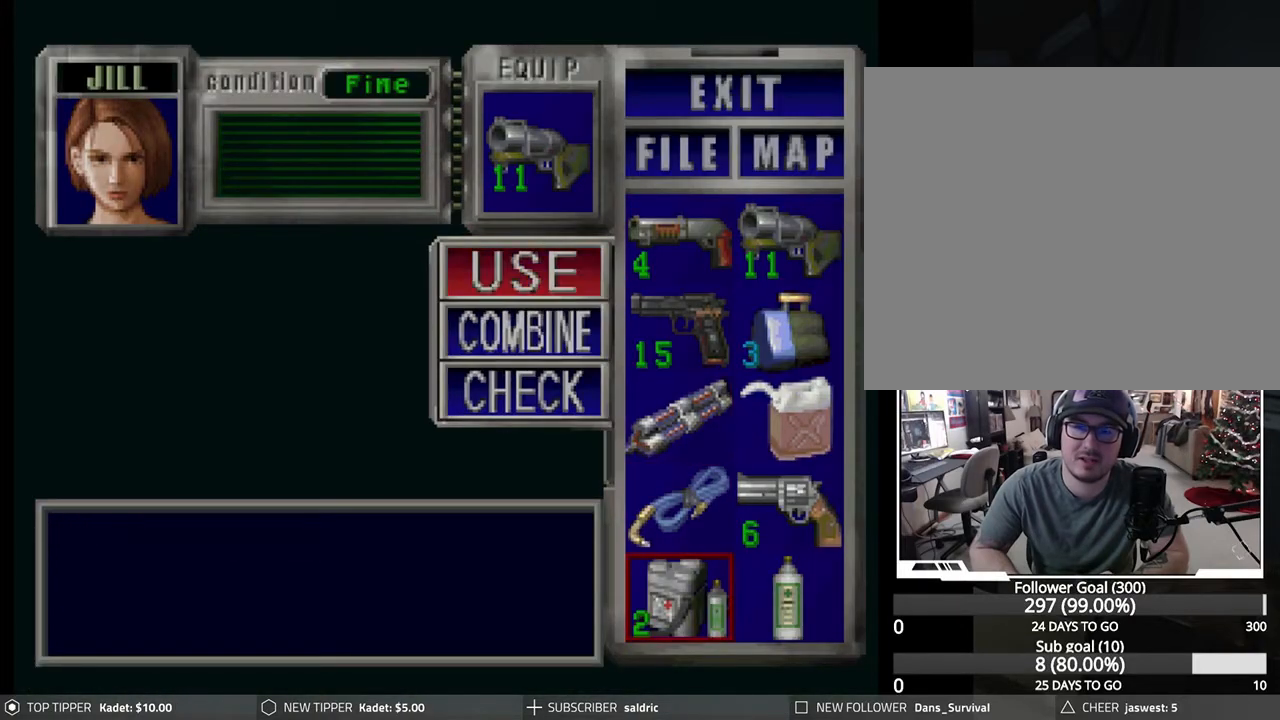
{"buttons": ["CROSS"], "left_stick": "center", "events": [[17, "CROSS", "up"], [83, "DPAD_DOWN", "down"], [183, "DPAD_DOWN", "up"], [433, "CROSS", "down"]]}
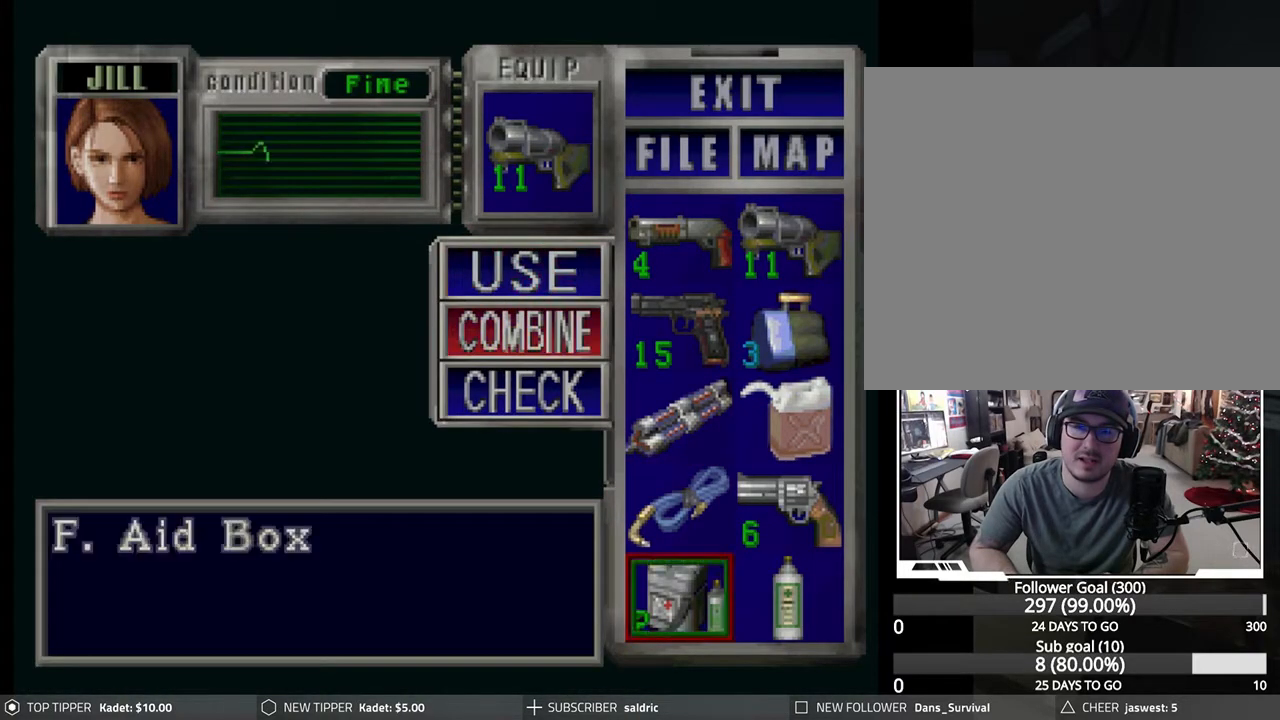
{"buttons": [], "left_stick": "center", "events": [[67, "DPAD_RIGHT", "down"], [100, "CROSS", "up"], [183, "DPAD_RIGHT", "up"], [267, "CROSS", "down"], [467, "CROSS", "up"]]}
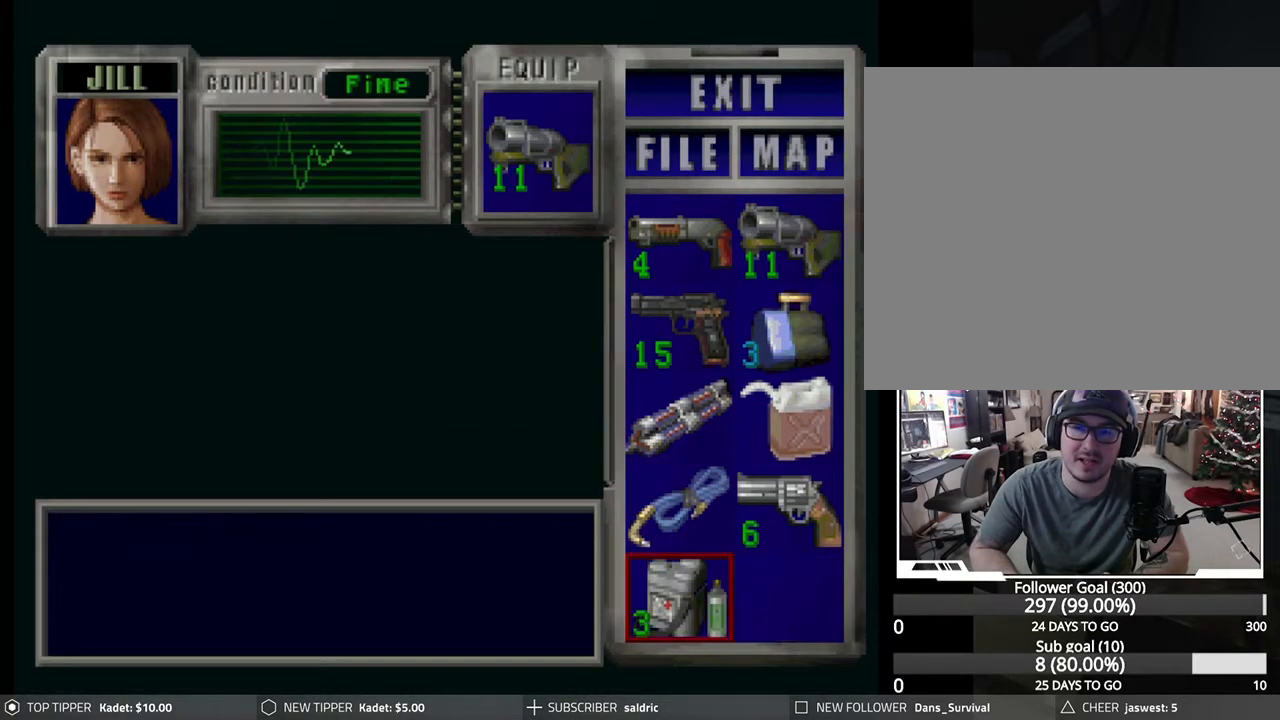
{"buttons": [], "left_stick": "center", "events": [[167, "TRIANGLE", "down"], [267, "TRIANGLE", "up"], [350, "TRIANGLE", "down"], [483, "TRIANGLE", "up"]]}
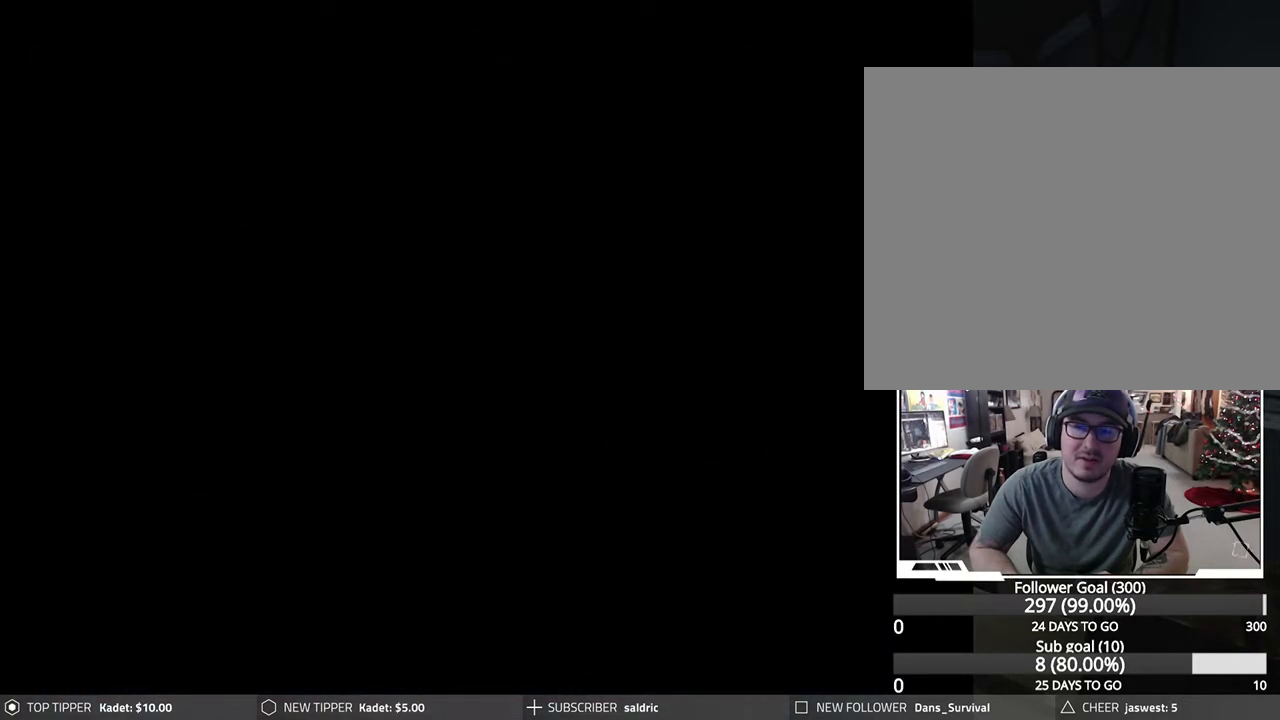
{"buttons": ["DPAD_RIGHT"], "left_stick": "center", "events": [[83, "DPAD_RIGHT", "down"]]}
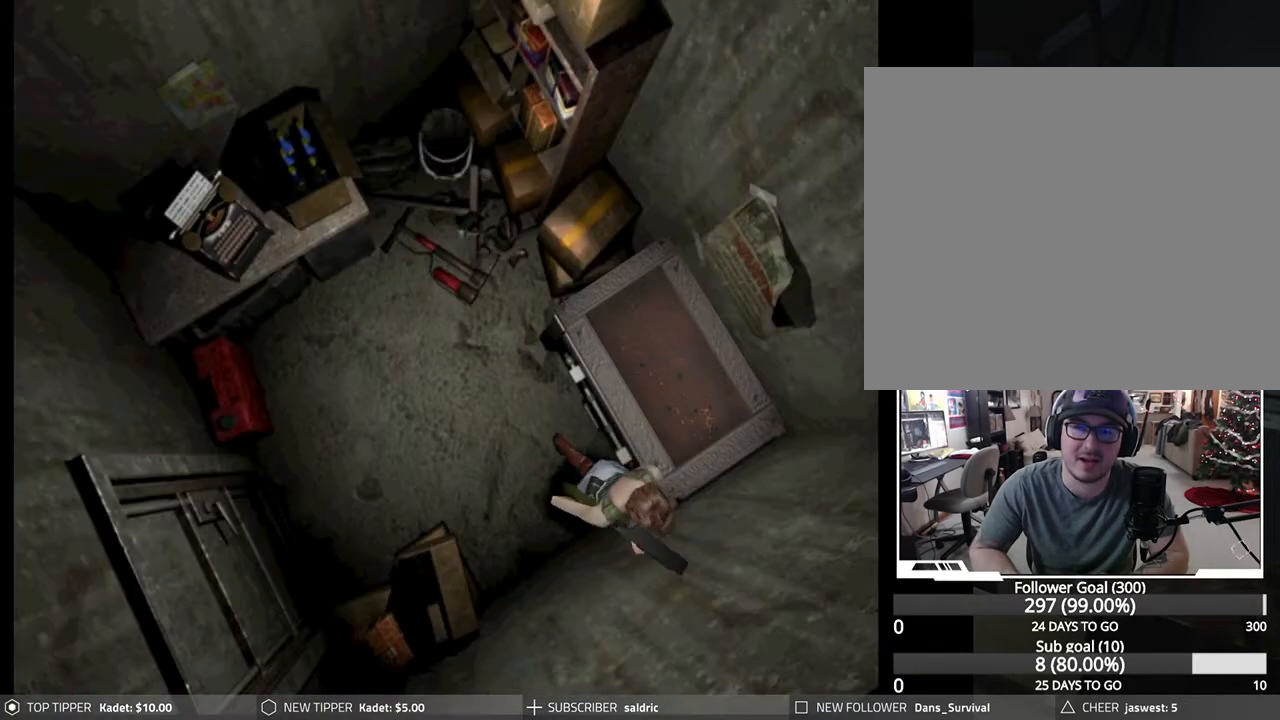
{"buttons": ["DPAD_DOWN", "DPAD_LEFT"], "left_stick": "center", "events": [[17, "DPAD_RIGHT", "up"], [50, "DPAD_DOWN", "down"], [83, "DPAD_DOWN", "up"], [133, "DPAD_DOWN", "down"], [367, "DPAD_LEFT", "down"]]}
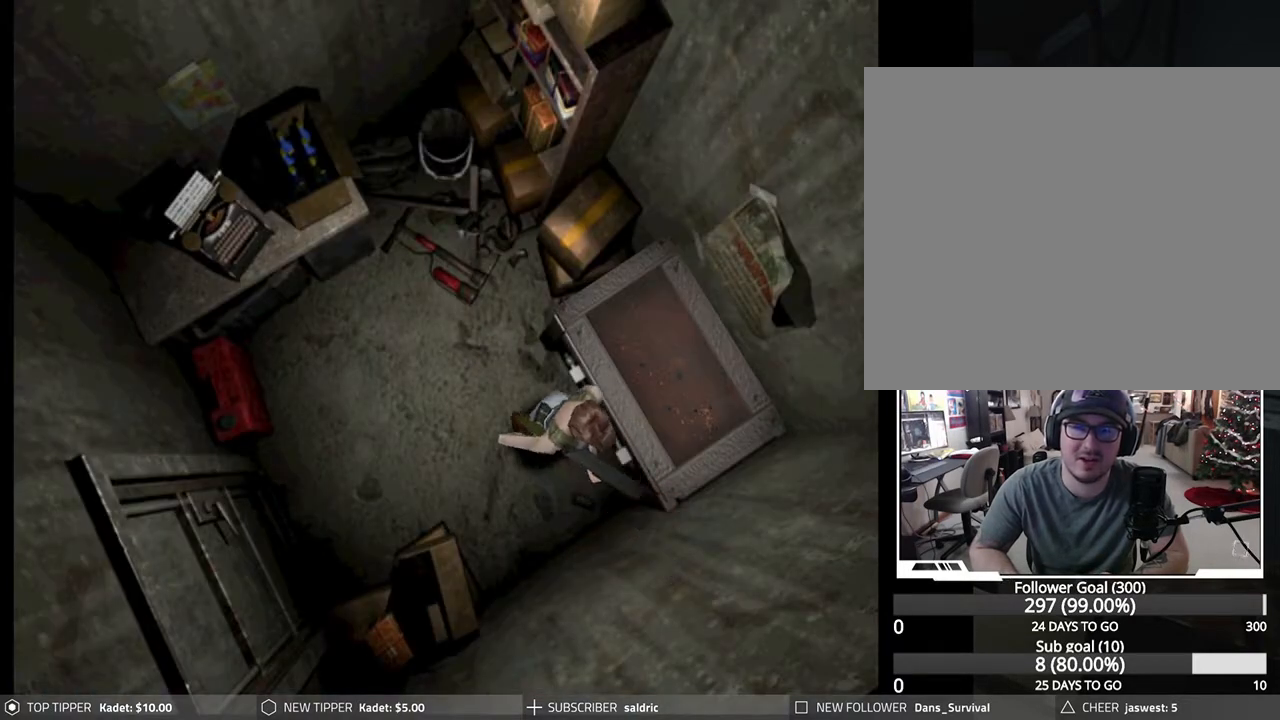
{"buttons": ["DPAD_DOWN", "DPAD_LEFT"], "left_stick": "center", "events": [[217, "DPAD_LEFT", "up"], [417, "DPAD_LEFT", "down"]]}
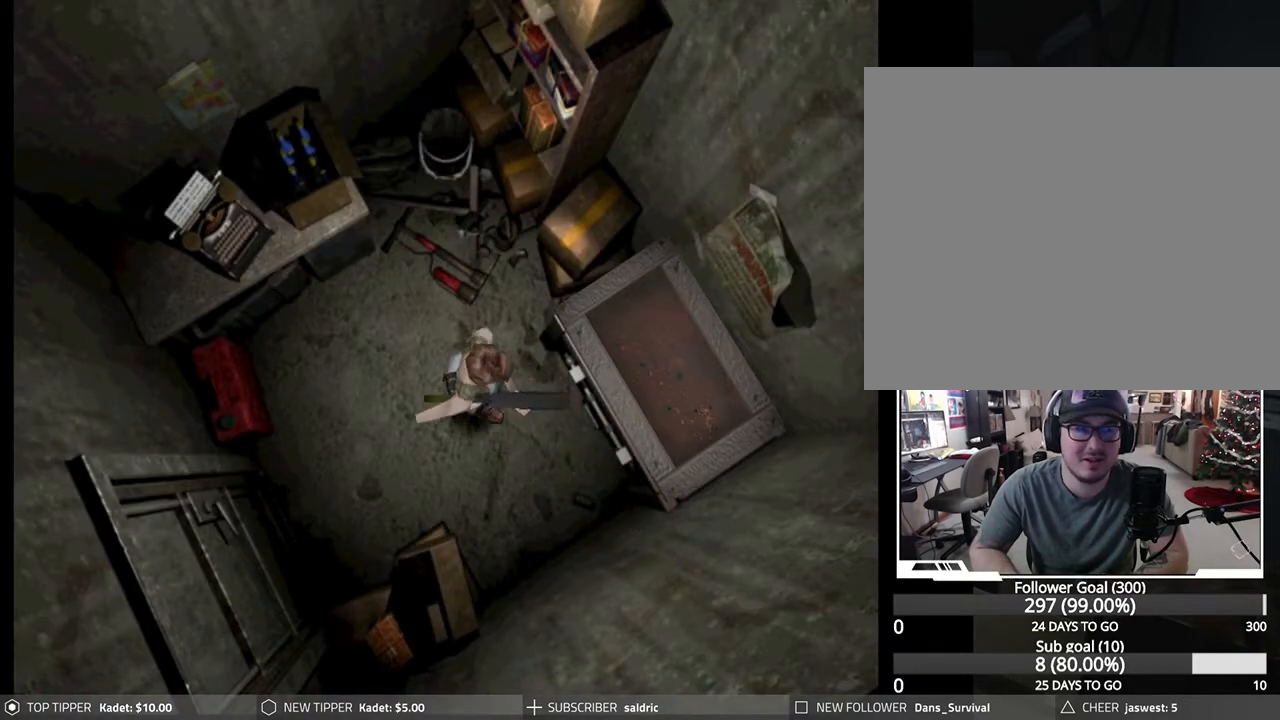
{"buttons": ["DPAD_DOWN"], "left_stick": "center", "events": [[500, "DPAD_LEFT", "up"]]}
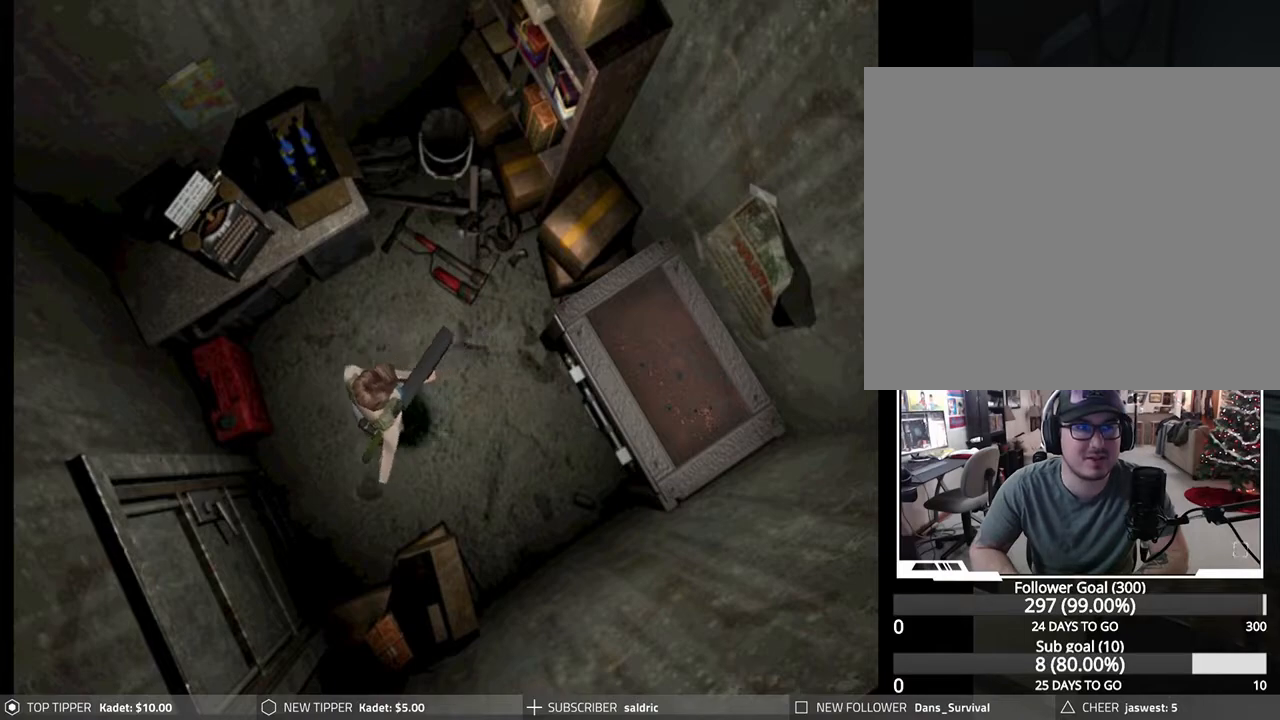
{"buttons": ["DPAD_DOWN", "DPAD_LEFT"], "left_stick": "center", "events": [[400, "DPAD_LEFT", "down"]]}
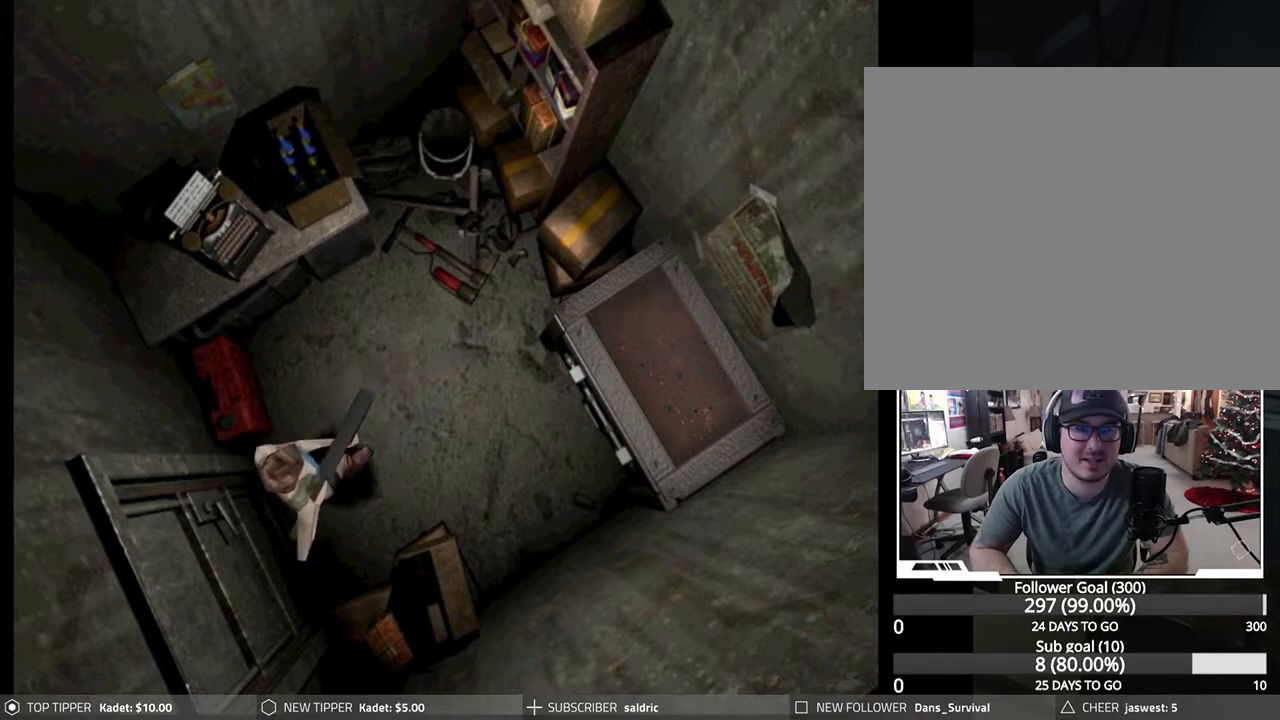
{"buttons": ["DPAD_LEFT"], "left_stick": "center", "events": [[183, "DPAD_DOWN", "up"]]}
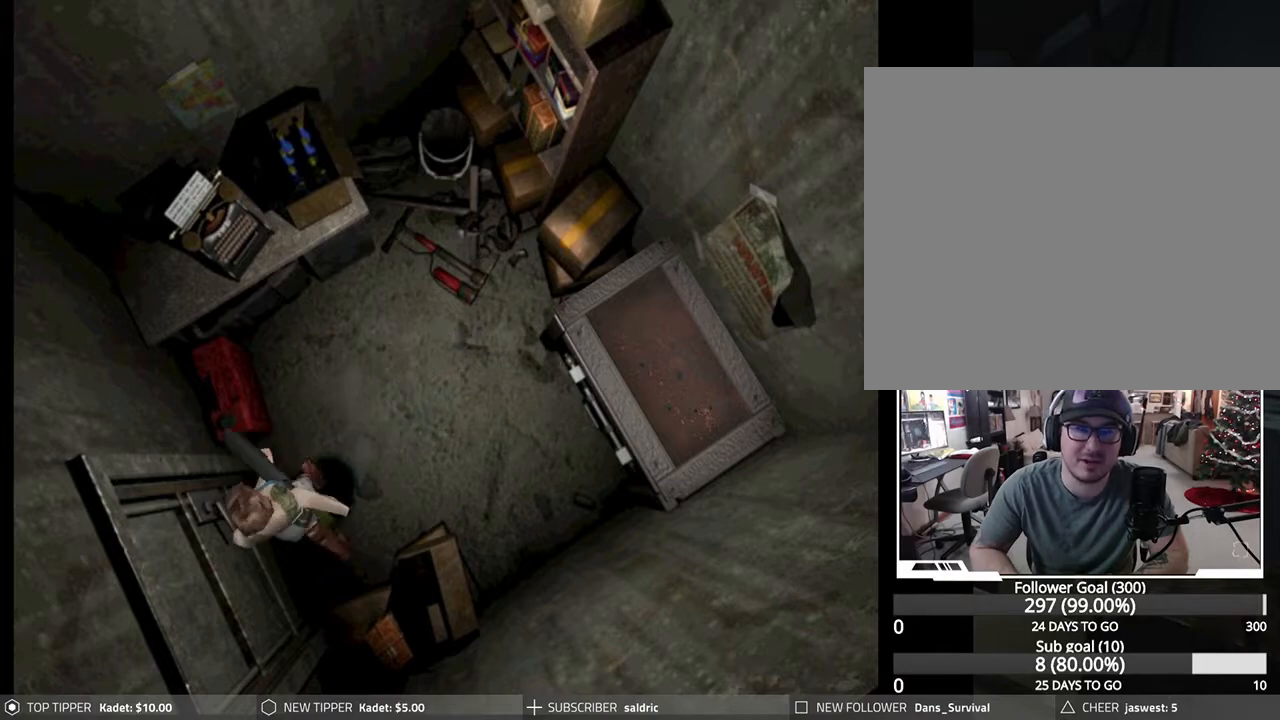
{"buttons": [], "left_stick": "center", "events": [[350, "CROSS", "down"], [383, "DPAD_LEFT", "up"], [483, "CROSS", "up"]]}
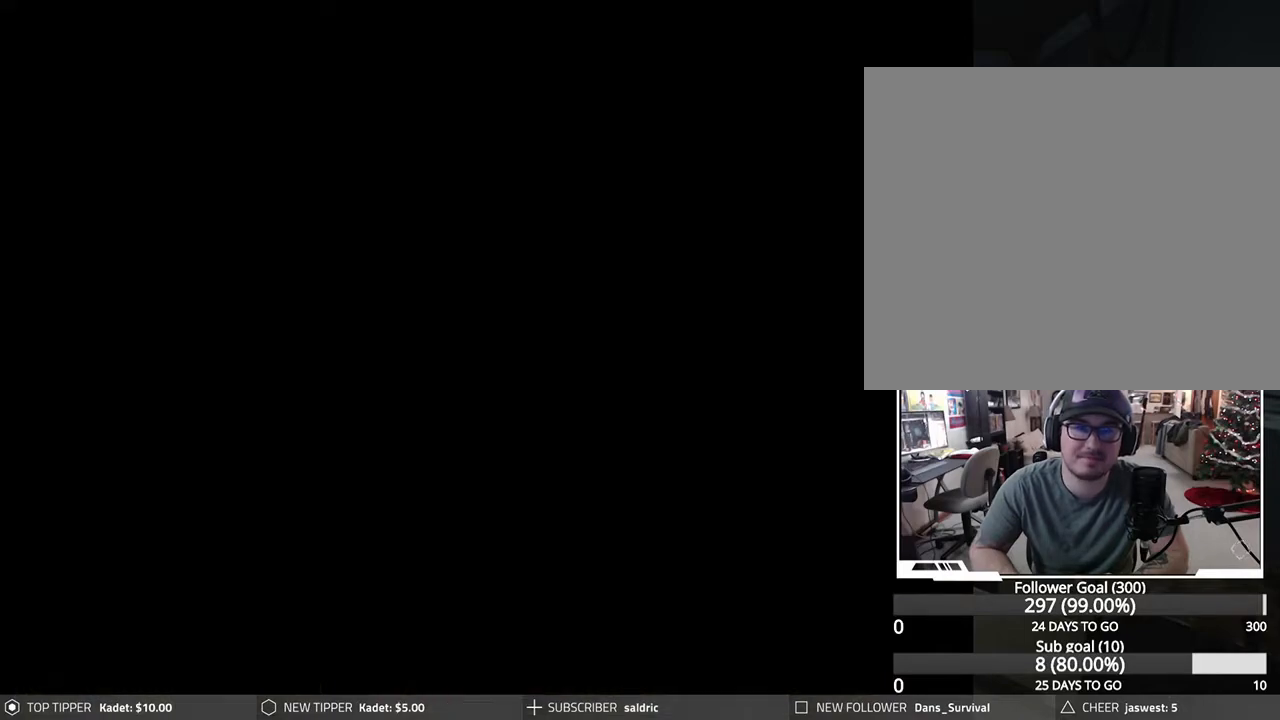
{"buttons": [], "left_stick": "center", "events": [[67, "CROSS", "down"], [183, "CROSS", "up"], [250, "CROSS", "down"], [367, "CROSS", "up"]]}